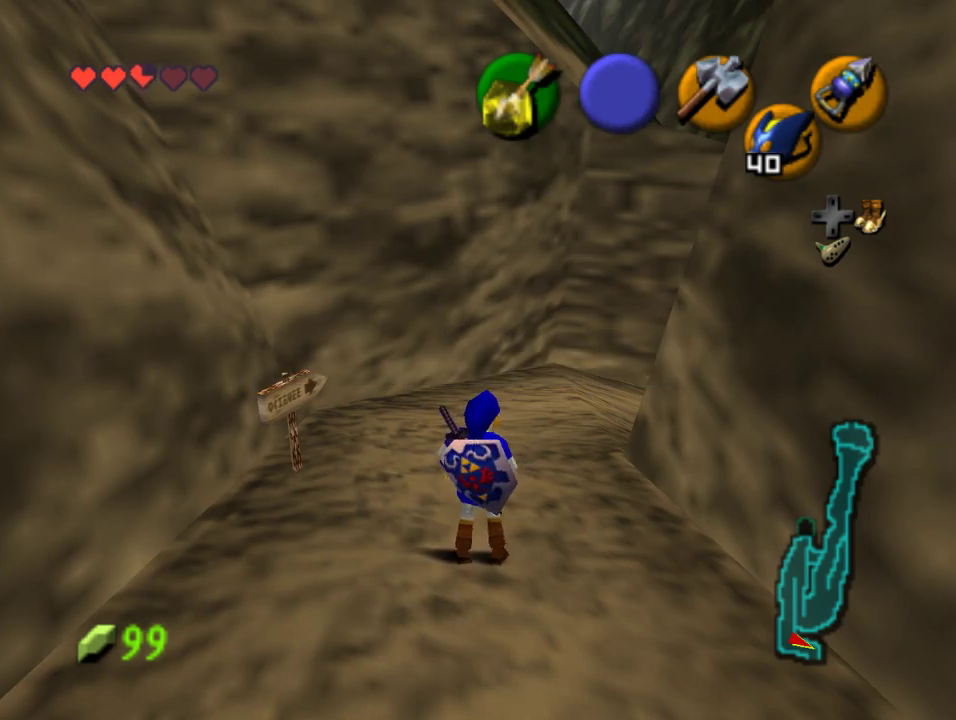
Gameplay with a controller (Nintendo layout); each line is a JSON object with the inputs held at the frame after it. "events" lists button and stick changes between this image and that frame as [ms after this image, input, new state], when the widget could be followed in between. Not read: L1 L3 R1 R3.
{"buttons": [], "left_stick": "center", "events": [[33, "DPAD_DOWN", "down"], [133, "DPAD_DOWN", "up"]]}
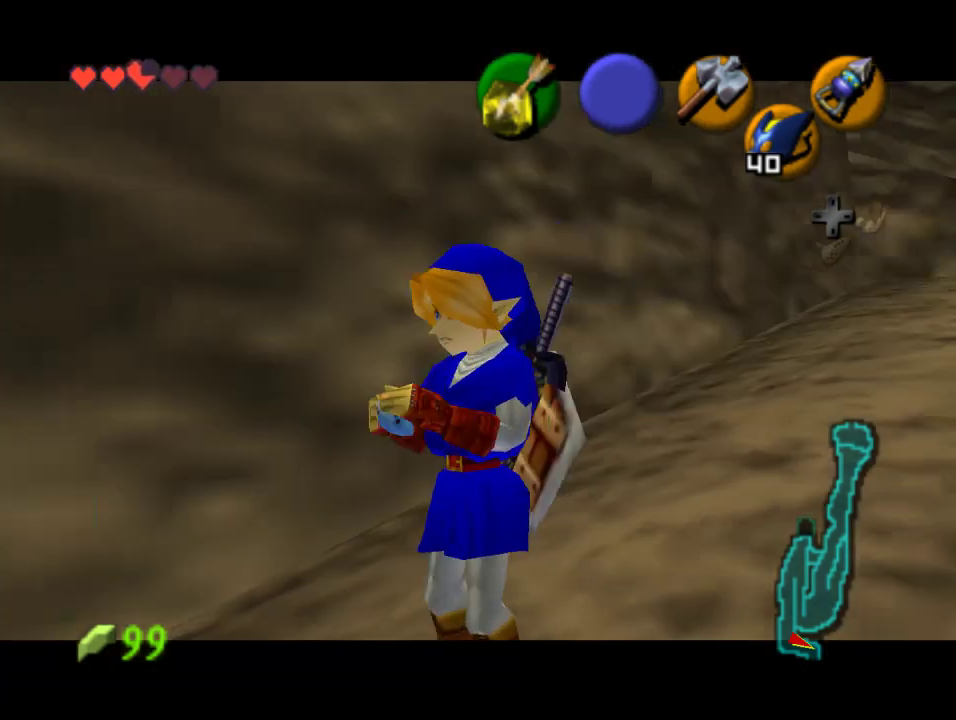
{"buttons": [], "left_stick": "center", "events": []}
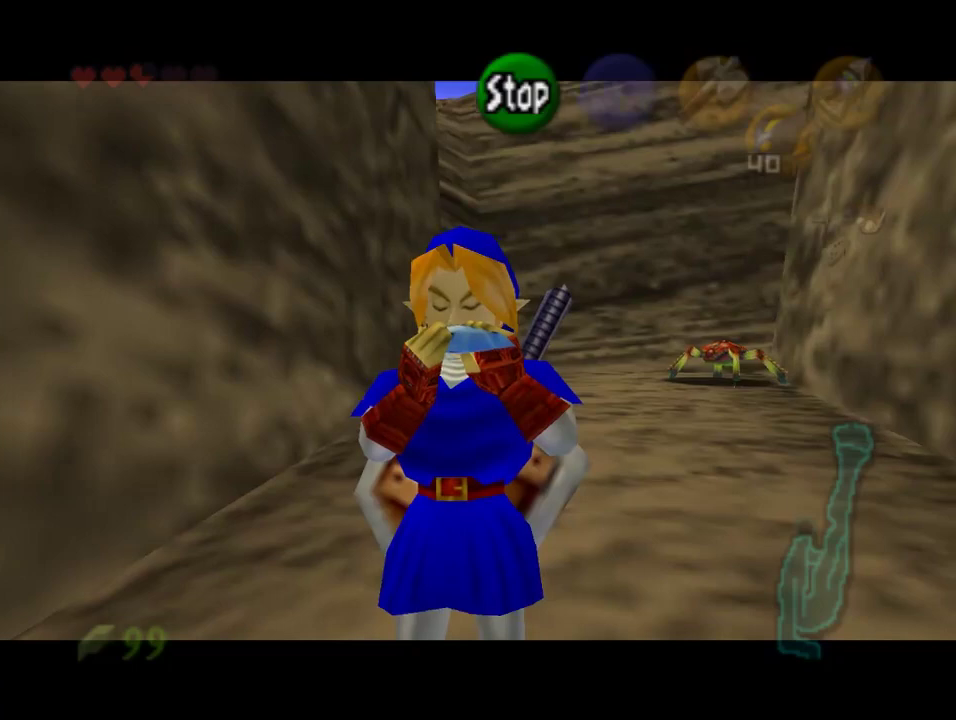
{"buttons": ["B"], "left_stick": "center", "events": [[400, "B", "down"]]}
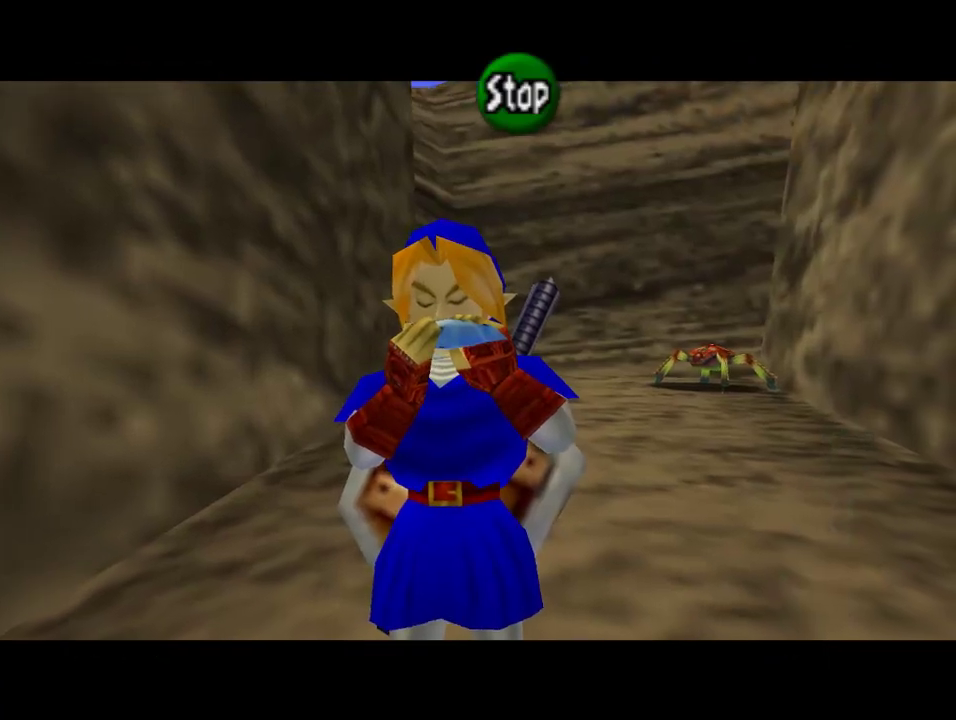
{"buttons": [], "left_stick": "up", "events": [[33, "B", "up"], [233, "left_stick", "up"]]}
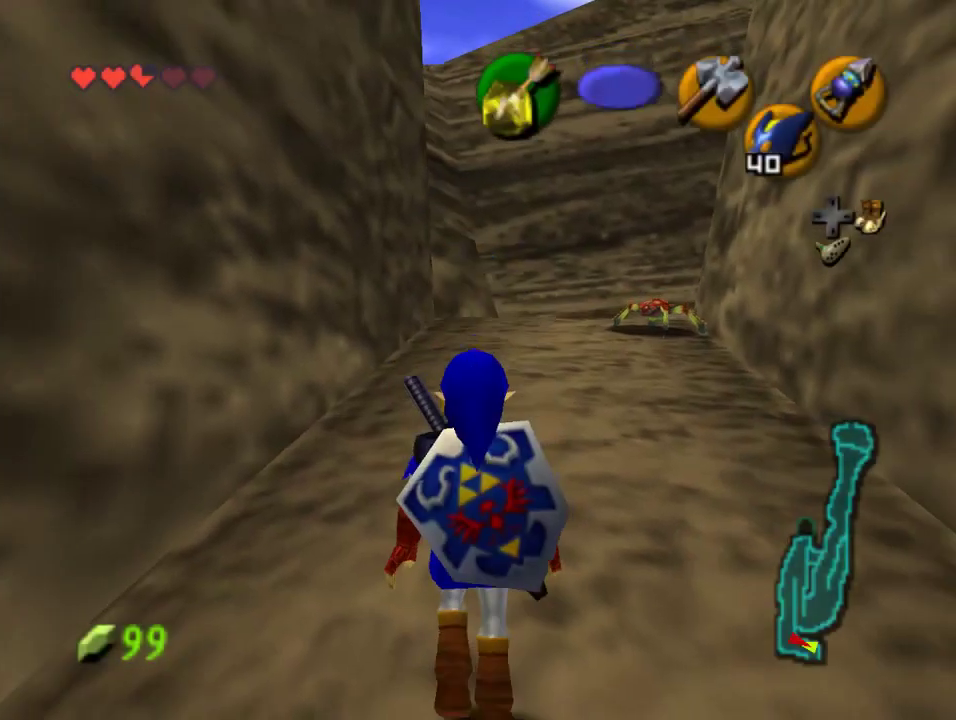
{"buttons": [], "left_stick": "up", "events": [[233, "A", "down"], [433, "A", "up"]]}
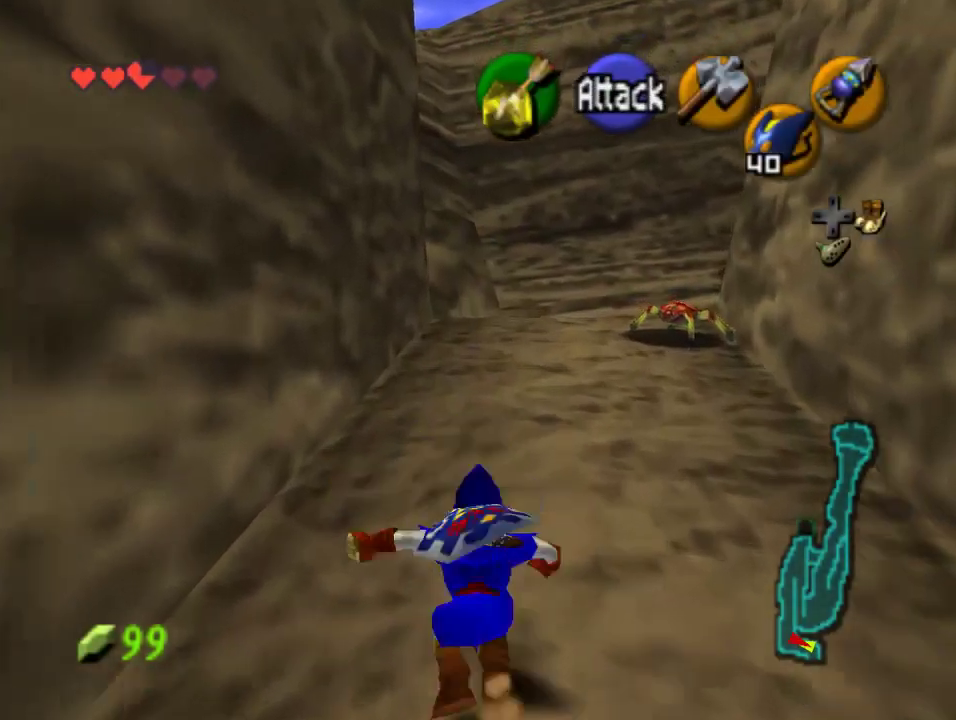
{"buttons": [], "left_stick": "up", "events": []}
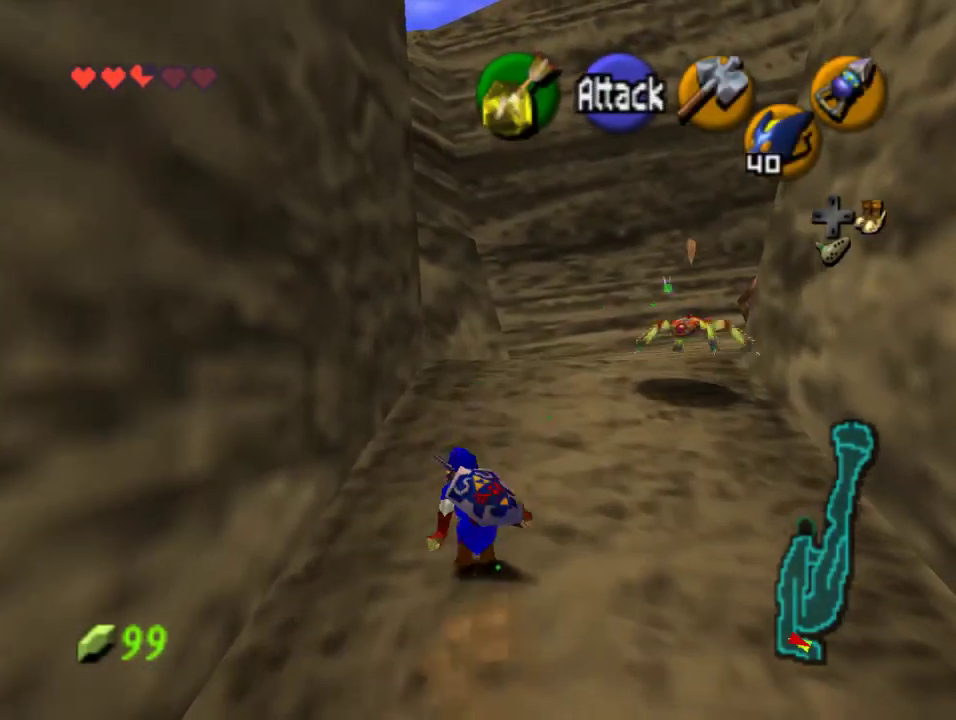
{"buttons": [], "left_stick": "up", "events": [[100, "A", "down"], [267, "A", "up"]]}
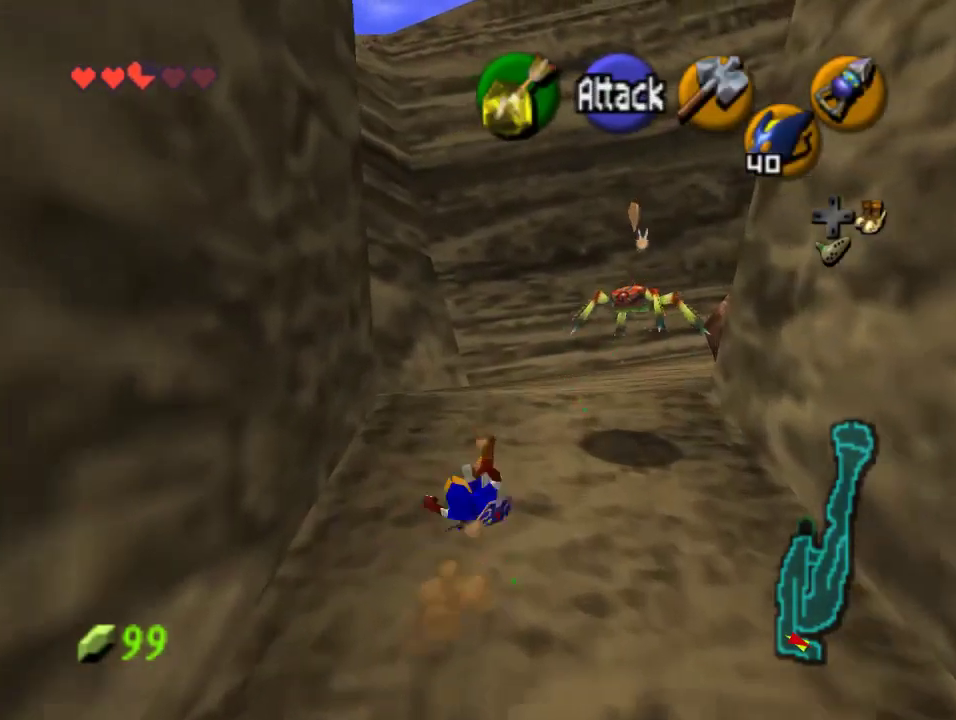
{"buttons": [], "left_stick": "up-right", "events": [[200, "left_stick", "up-right"]]}
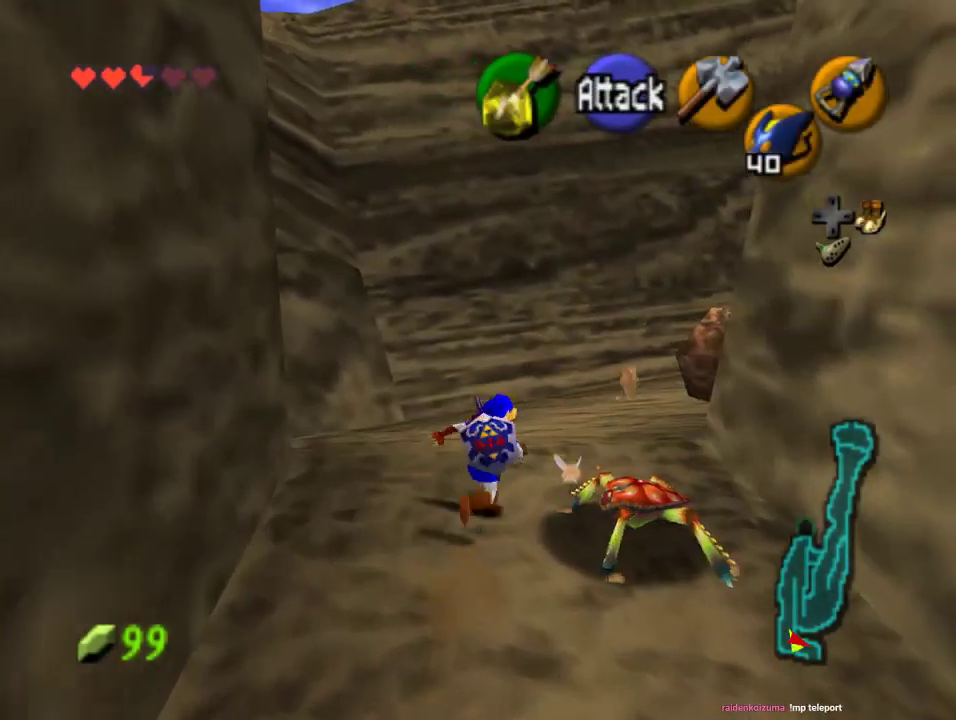
{"buttons": [], "left_stick": "up", "events": [[67, "A", "down"], [233, "A", "up"], [467, "left_stick", "up"]]}
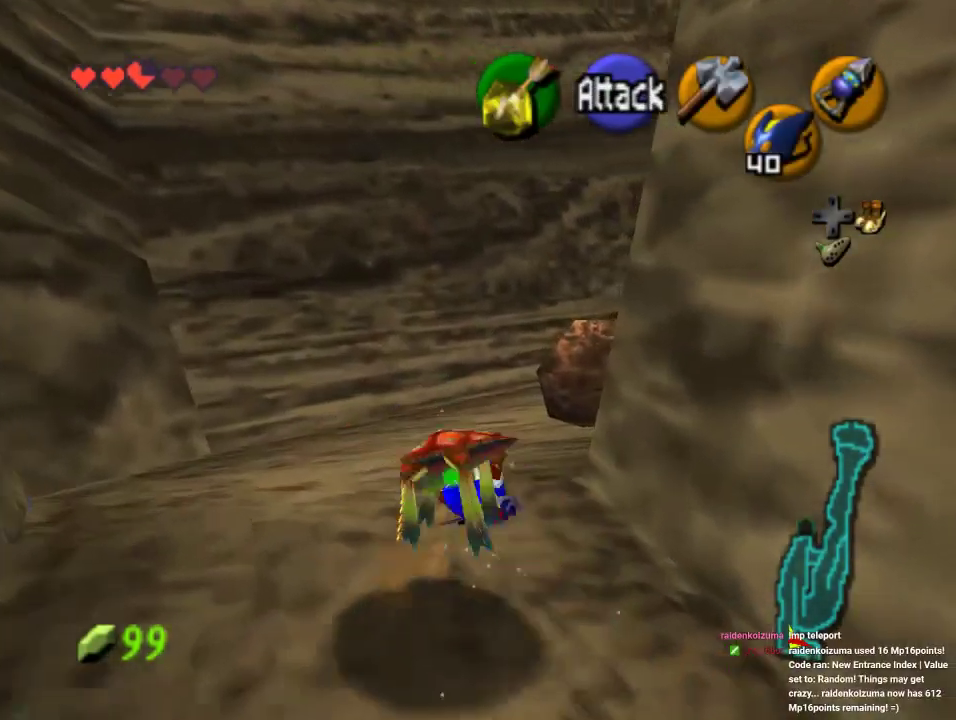
{"buttons": [], "left_stick": "up-right", "events": [[400, "left_stick", "up-right"]]}
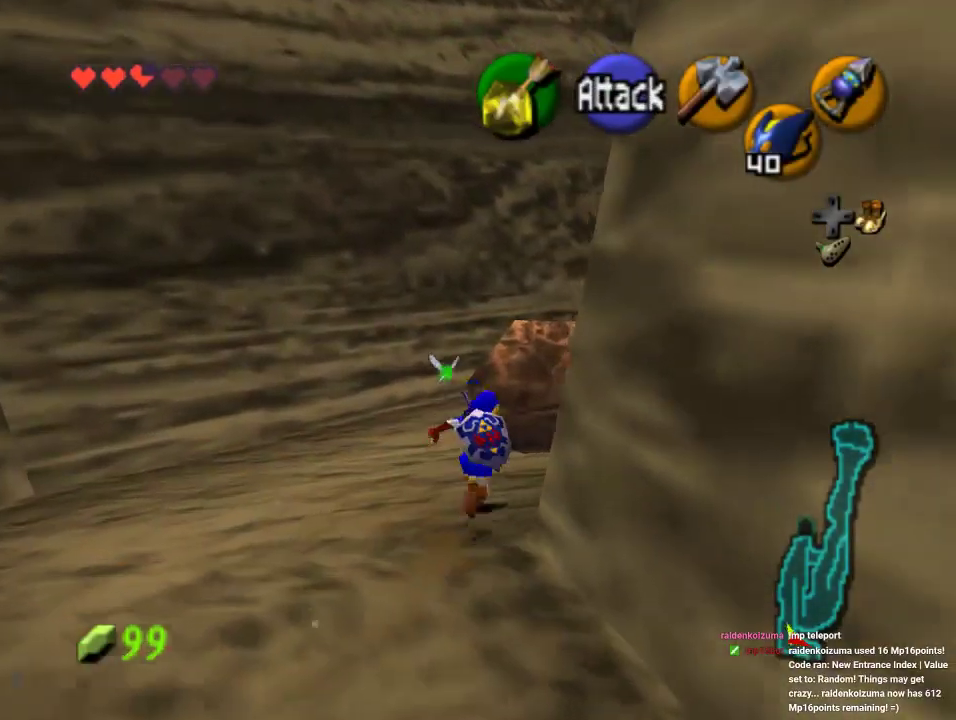
{"buttons": [], "left_stick": "up-right", "events": [[167, "A", "down"], [300, "Z", "down"], [333, "A", "up"], [467, "Z", "up"]]}
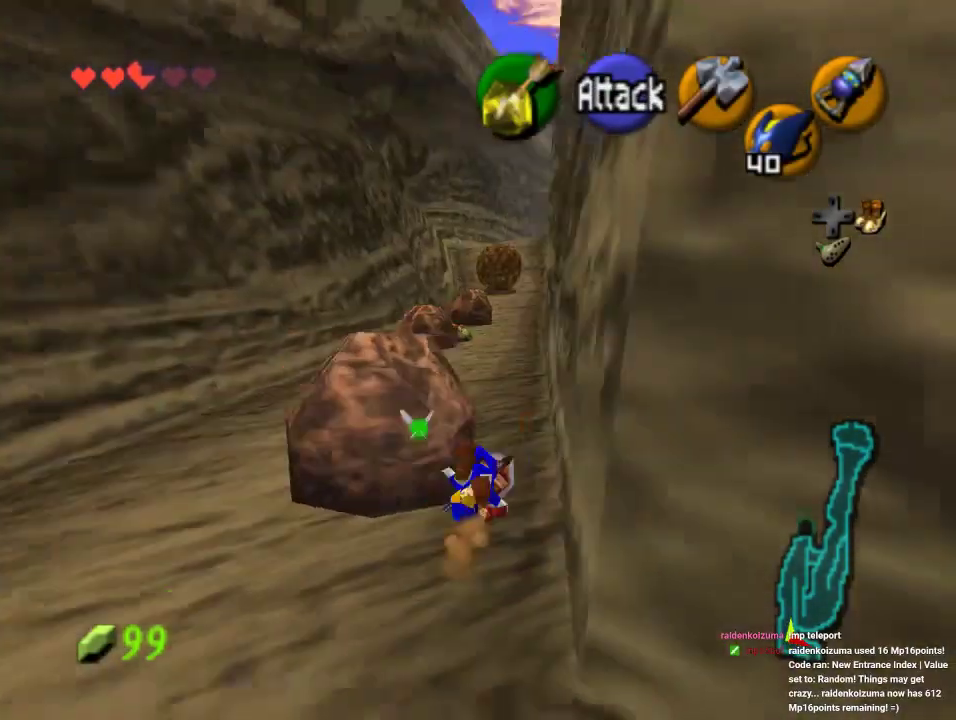
{"buttons": [], "left_stick": "down", "events": [[100, "left_stick", "center"], [167, "left_stick", "down"]]}
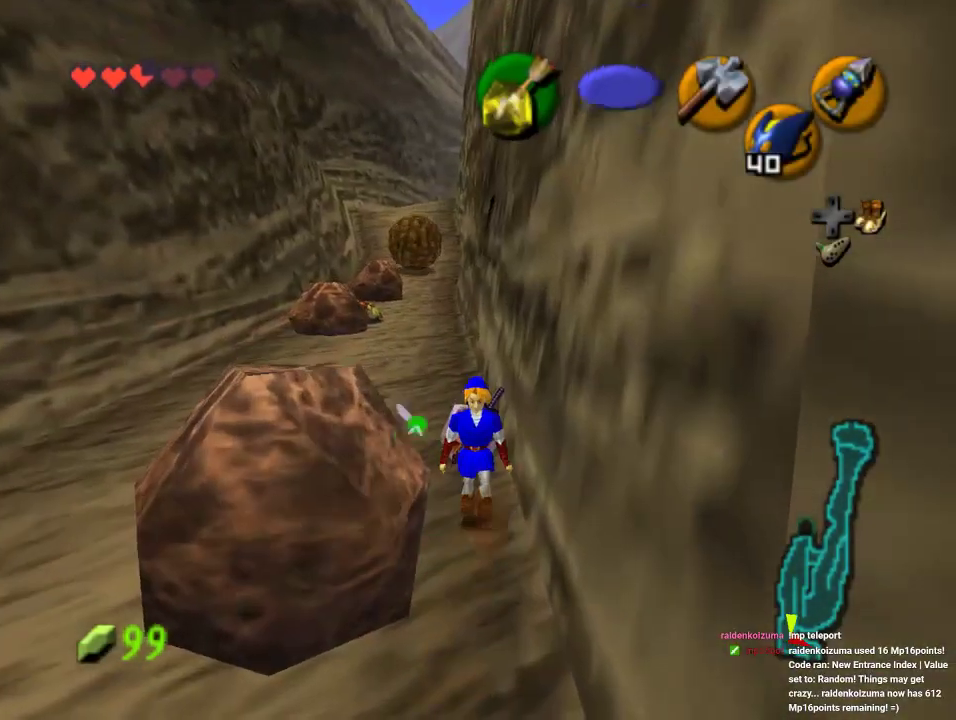
{"buttons": [], "left_stick": "down", "events": []}
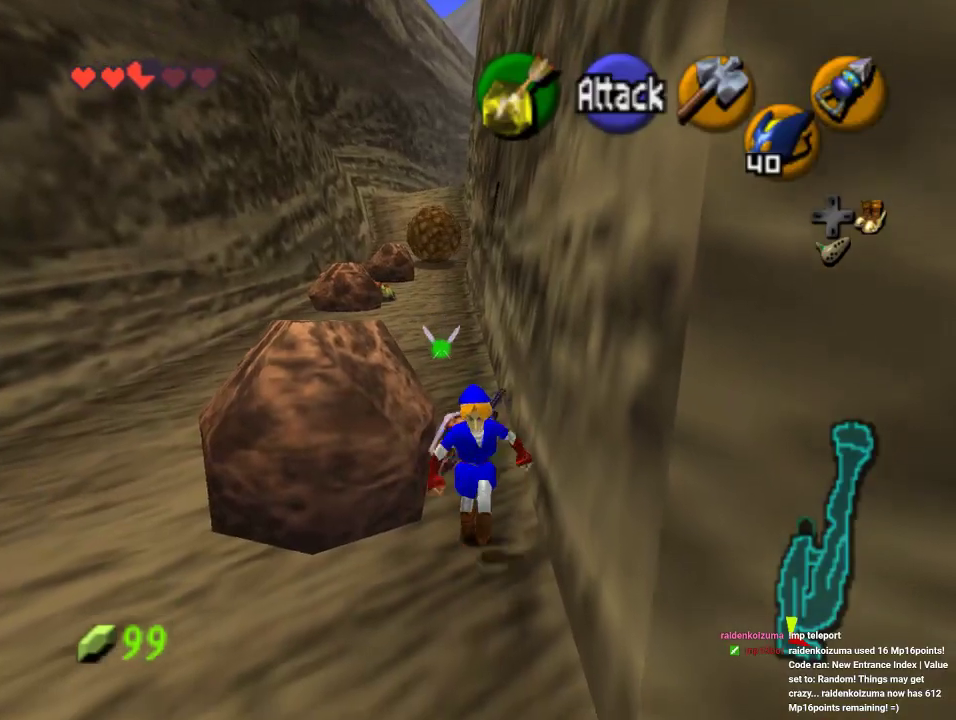
{"buttons": [], "left_stick": "right", "events": [[267, "left_stick", "down-right"], [500, "left_stick", "right"]]}
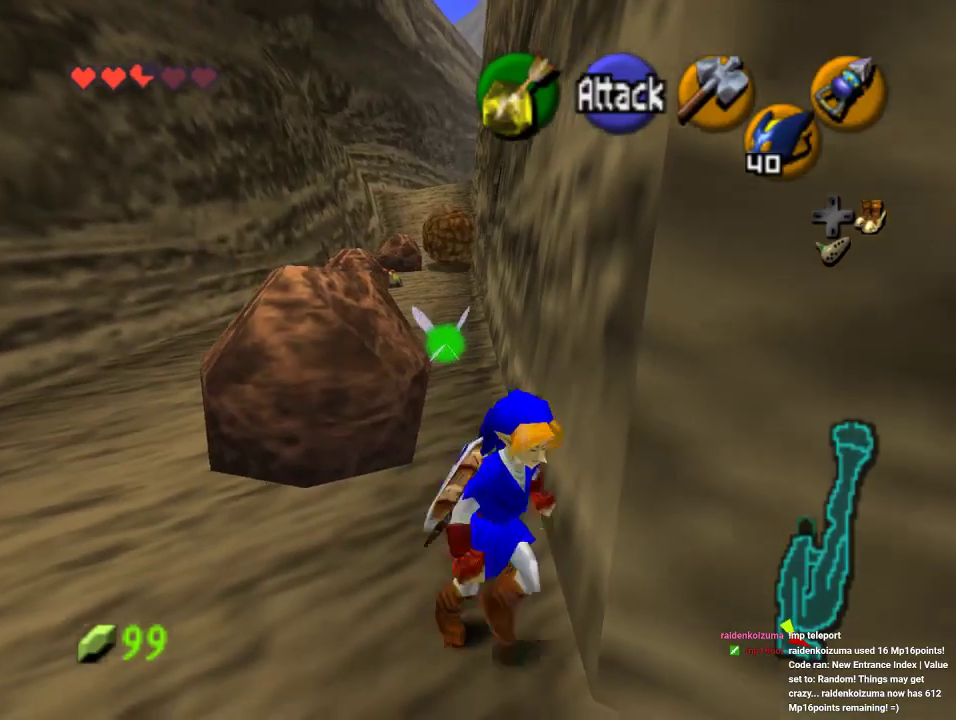
{"buttons": [], "left_stick": "up-right", "events": [[133, "A", "down"], [300, "A", "up"], [400, "left_stick", "up-right"]]}
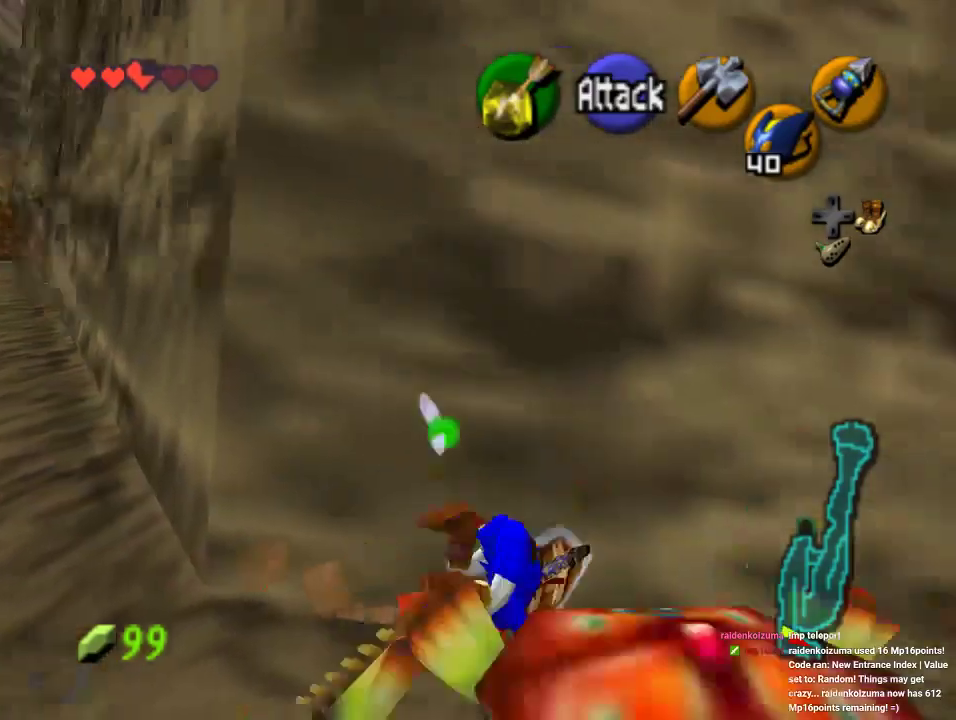
{"buttons": [], "left_stick": "center", "events": [[33, "START", "down"], [100, "left_stick", "center"], [200, "START", "up"]]}
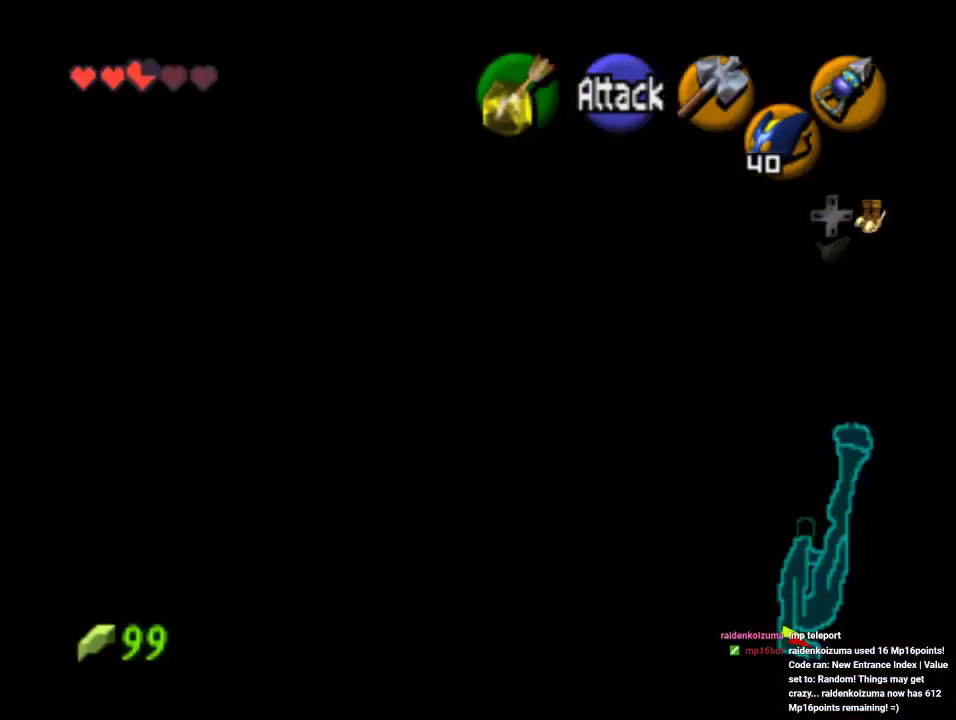
{"buttons": [], "left_stick": "center", "events": []}
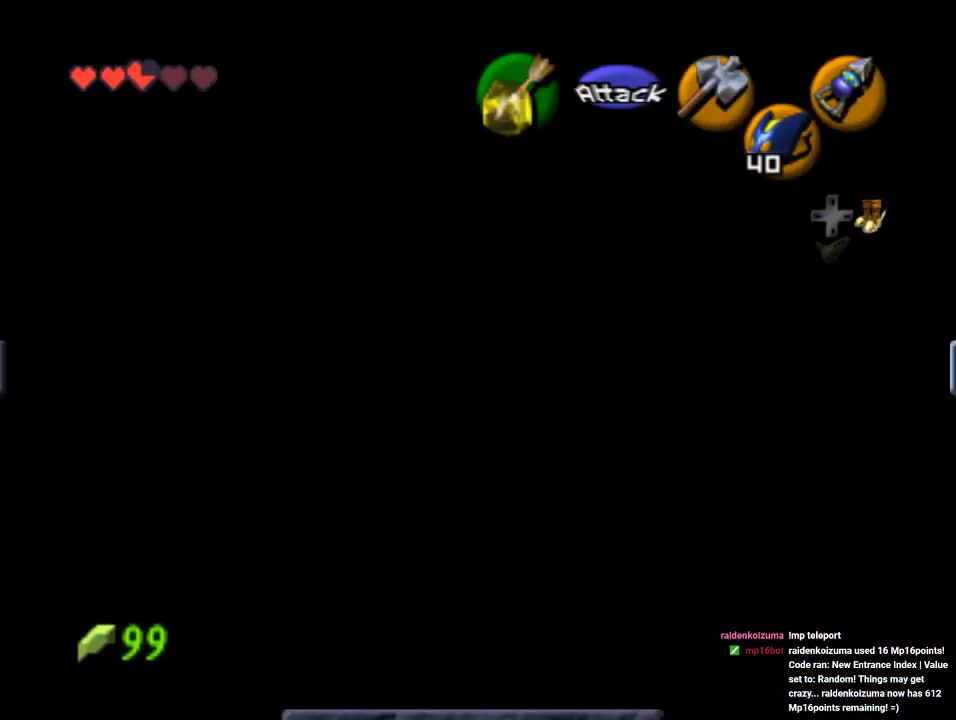
{"buttons": [], "left_stick": "center", "events": []}
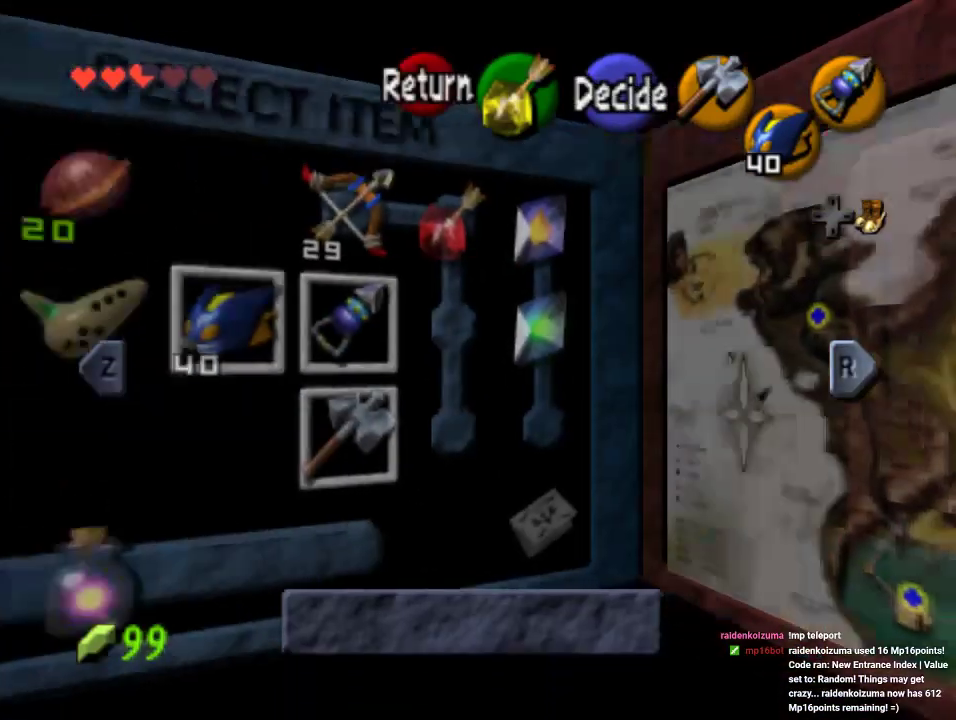
{"buttons": [], "left_stick": "center", "events": [[300, "B", "down"], [467, "B", "up"]]}
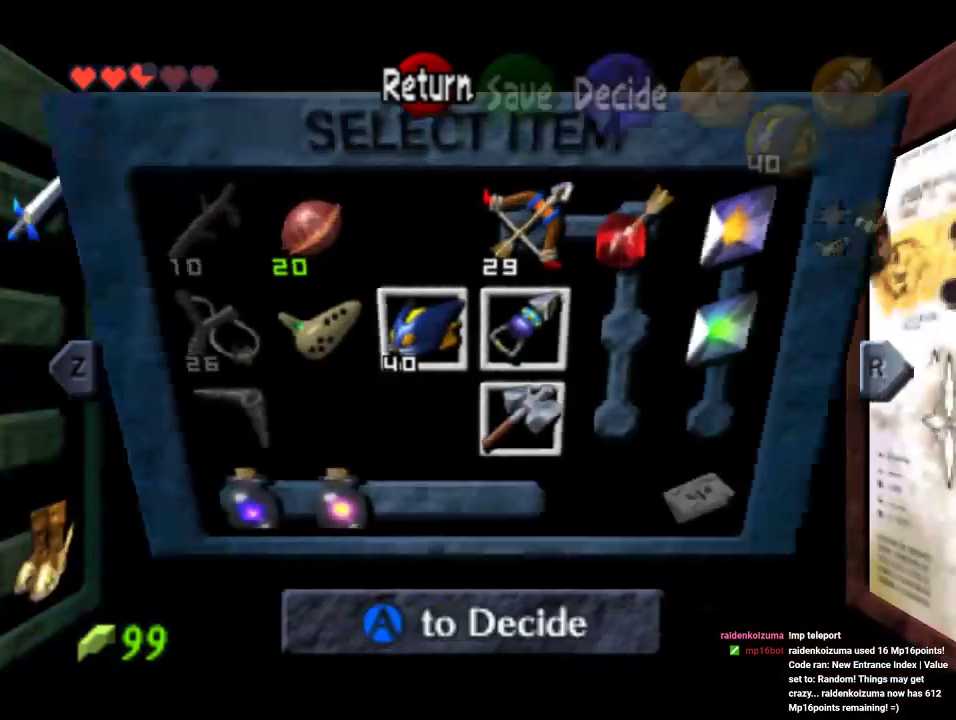
{"buttons": [], "left_stick": "center", "events": [[200, "A", "down"], [267, "A", "up"]]}
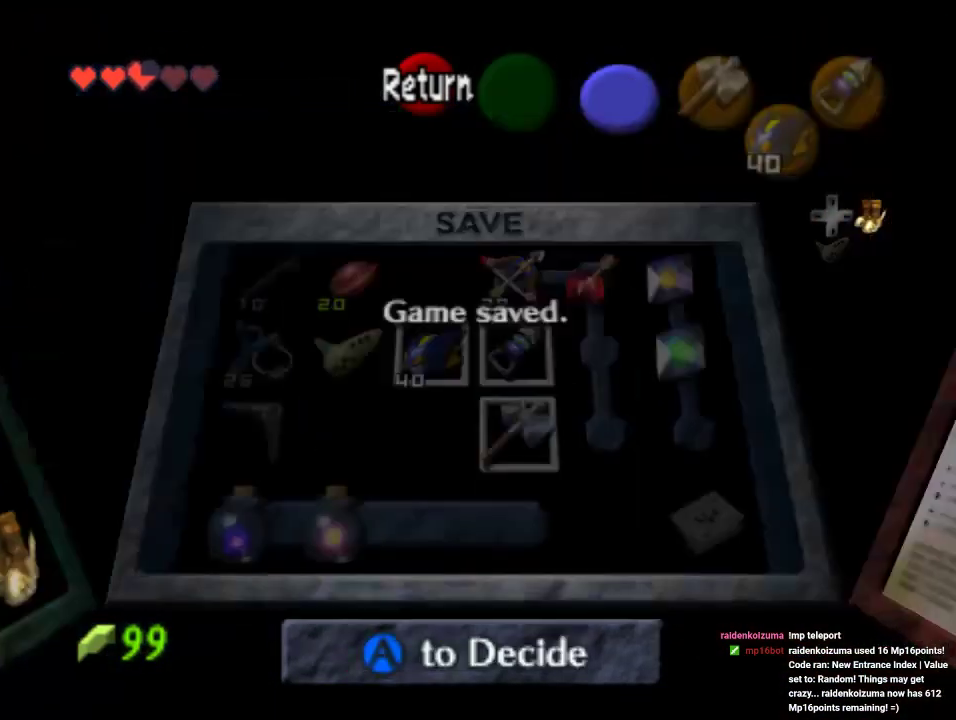
{"buttons": [], "left_stick": "up-right", "events": [[33, "A", "down"], [100, "A", "up"], [167, "left_stick", "up-right"]]}
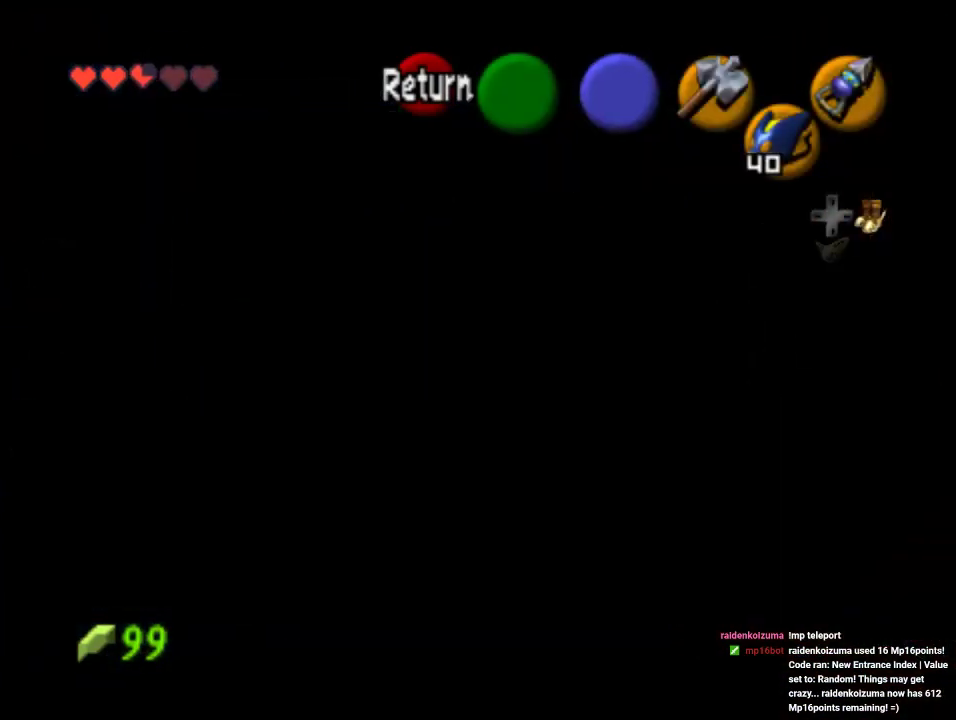
{"buttons": [], "left_stick": "up-right", "events": []}
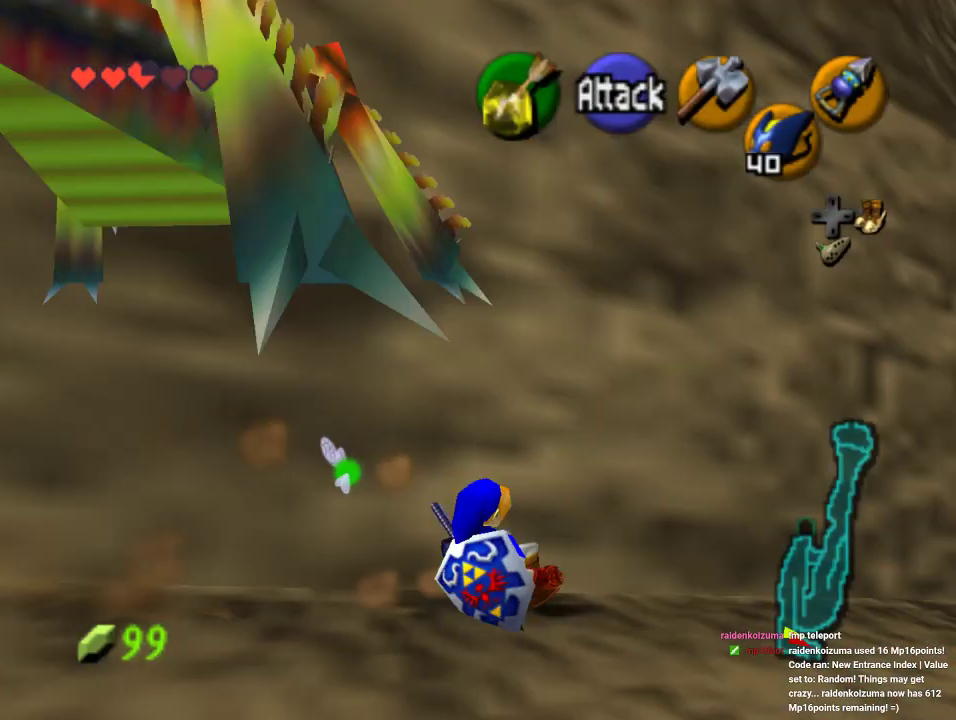
{"buttons": [], "left_stick": "up", "events": [[467, "left_stick", "up"]]}
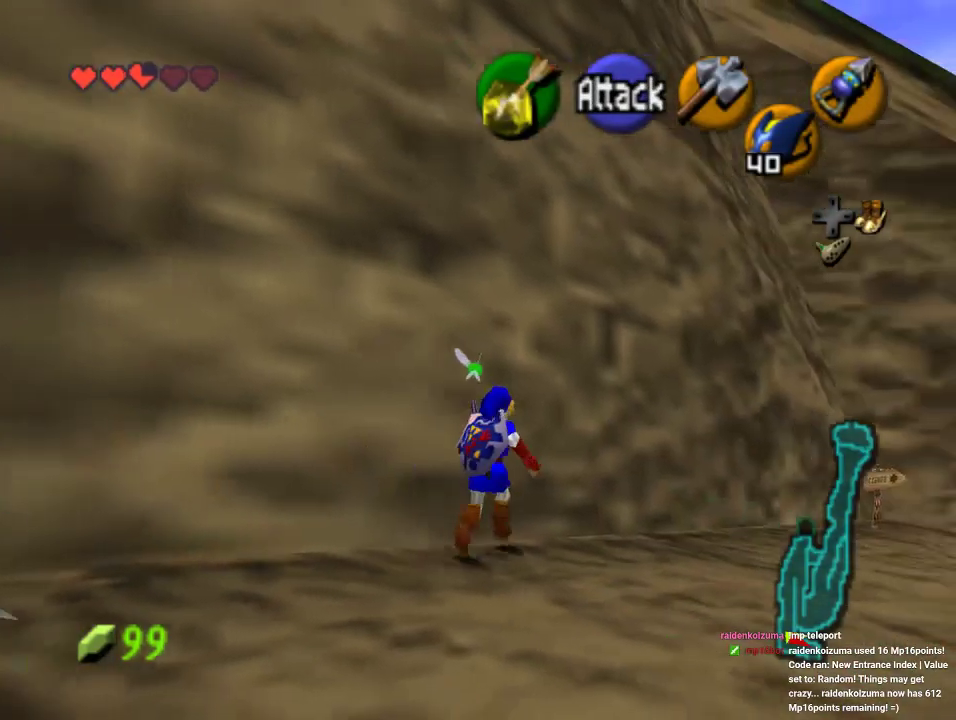
{"buttons": [], "left_stick": "up", "events": []}
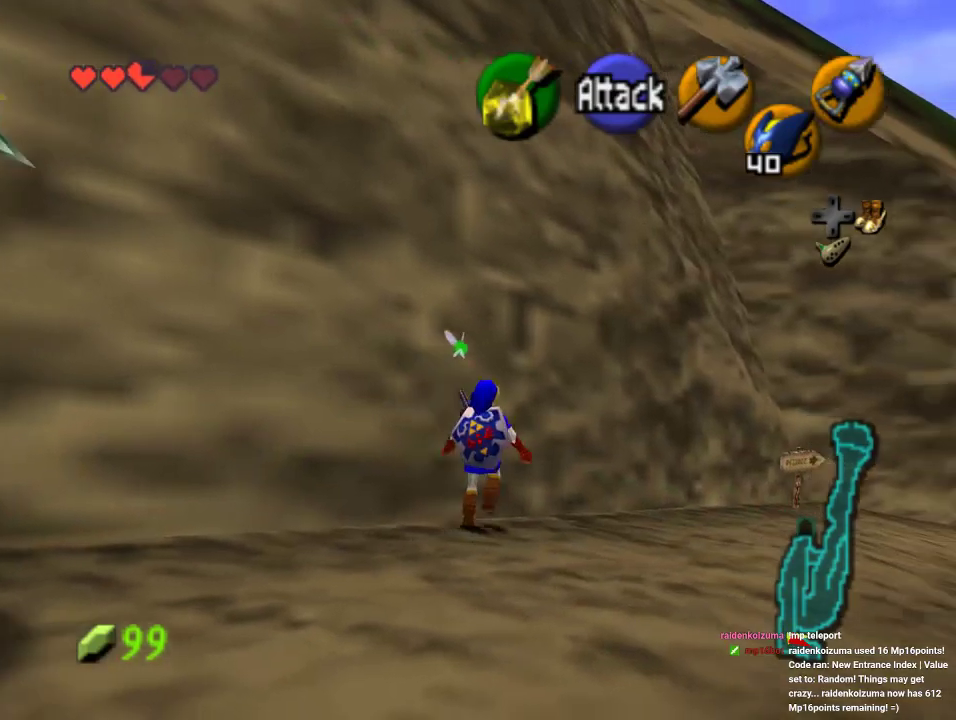
{"buttons": [], "left_stick": "up-right", "events": [[100, "left_stick", "up-right"]]}
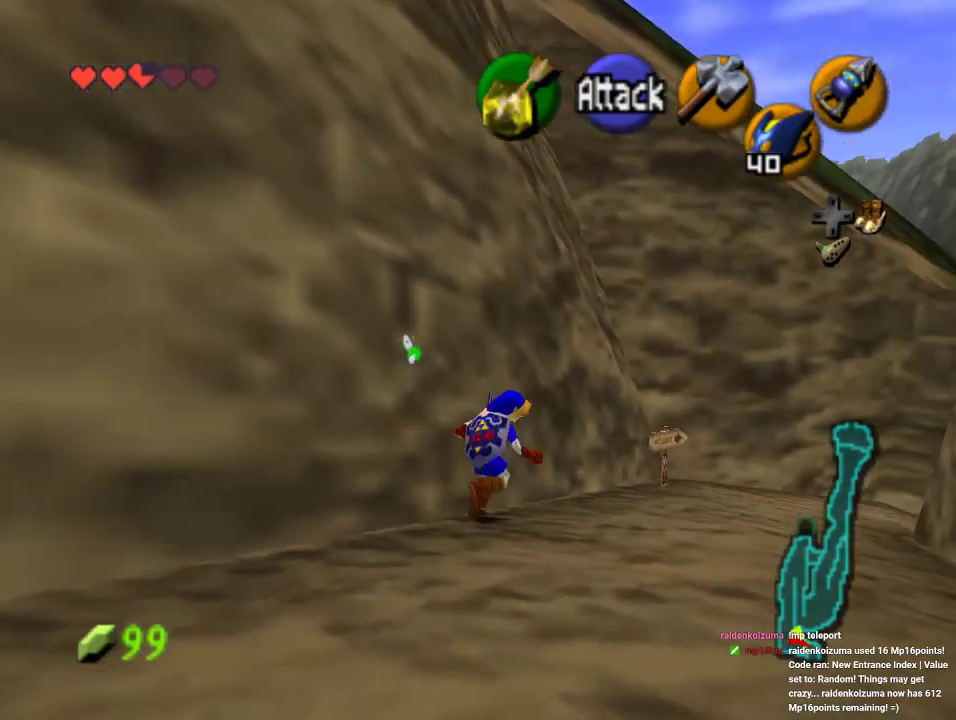
{"buttons": ["A"], "left_stick": "up-right", "events": [[400, "A", "down"]]}
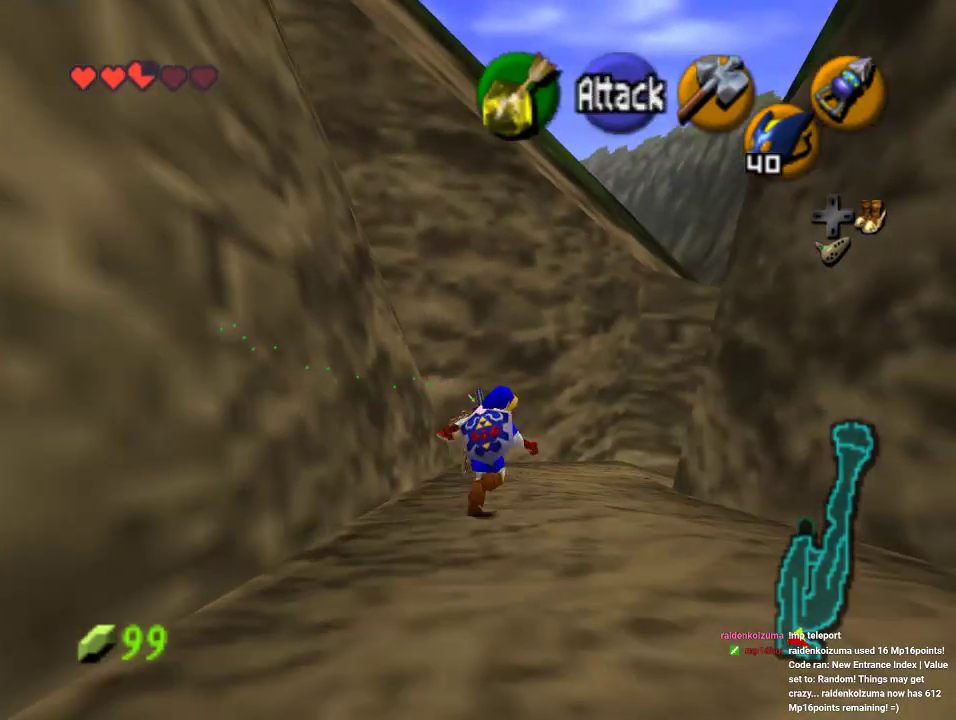
{"buttons": [], "left_stick": "up-right", "events": [[67, "A", "up"]]}
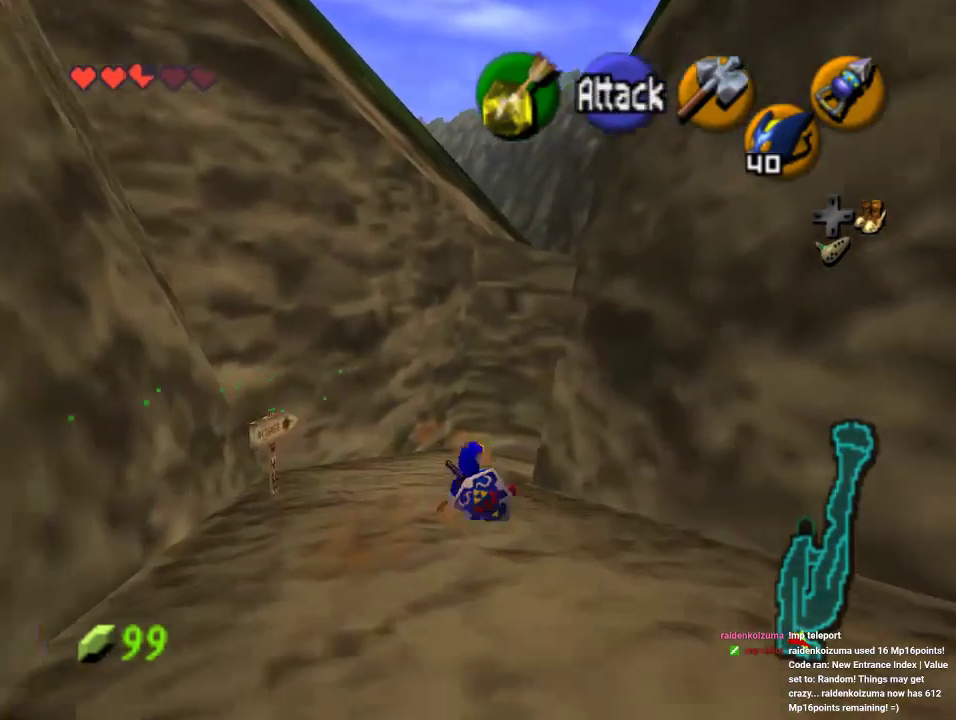
{"buttons": [], "left_stick": "up", "events": [[300, "left_stick", "up"]]}
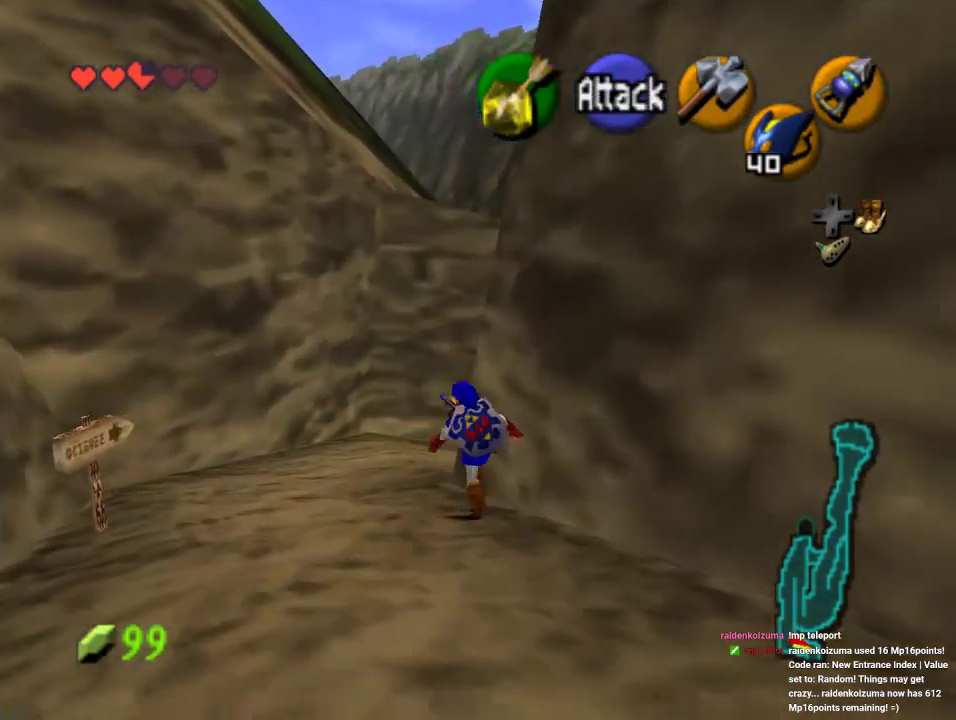
{"buttons": ["A"], "left_stick": "up", "events": [[267, "A", "down"], [367, "A", "up"], [467, "A", "down"]]}
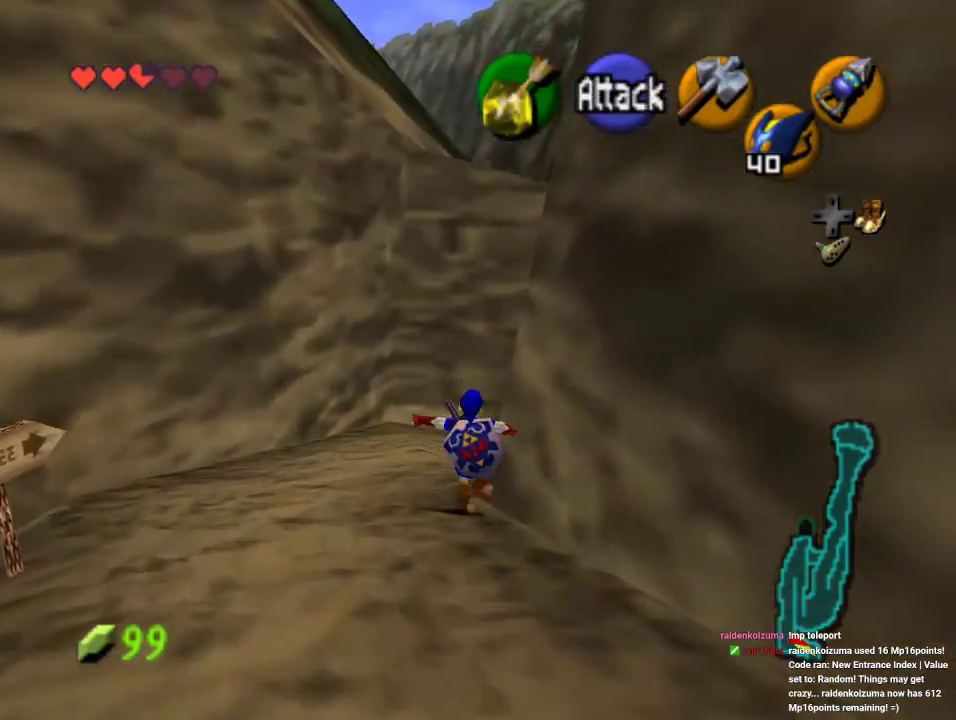
{"buttons": [], "left_stick": "up", "events": [[67, "A", "up"], [133, "A", "down"], [233, "A", "up"]]}
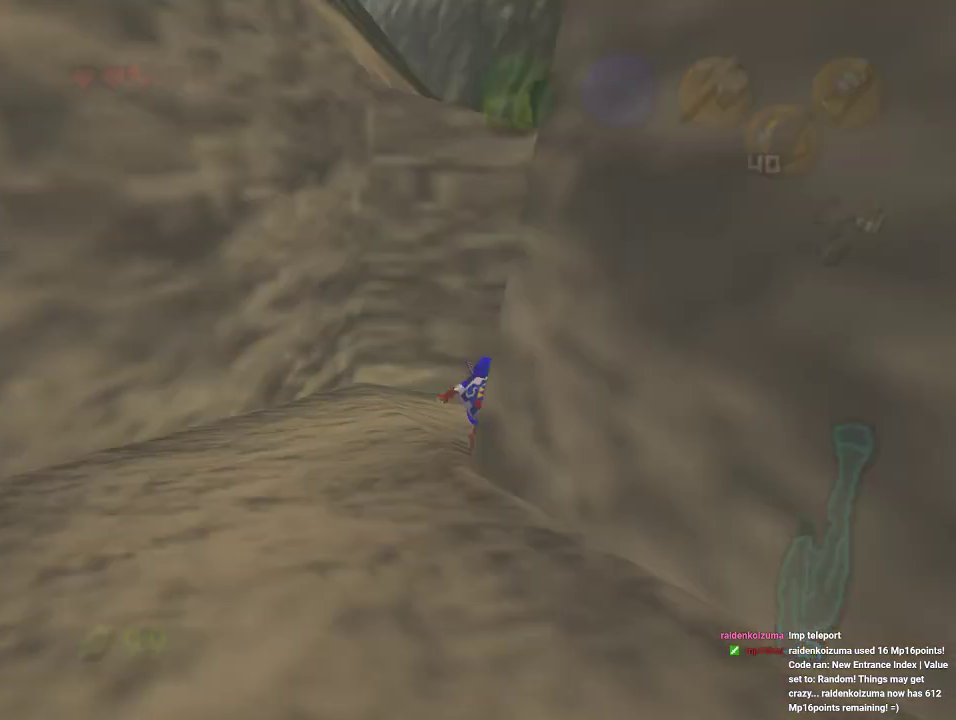
{"buttons": [], "left_stick": "center", "events": [[133, "left_stick", "center"]]}